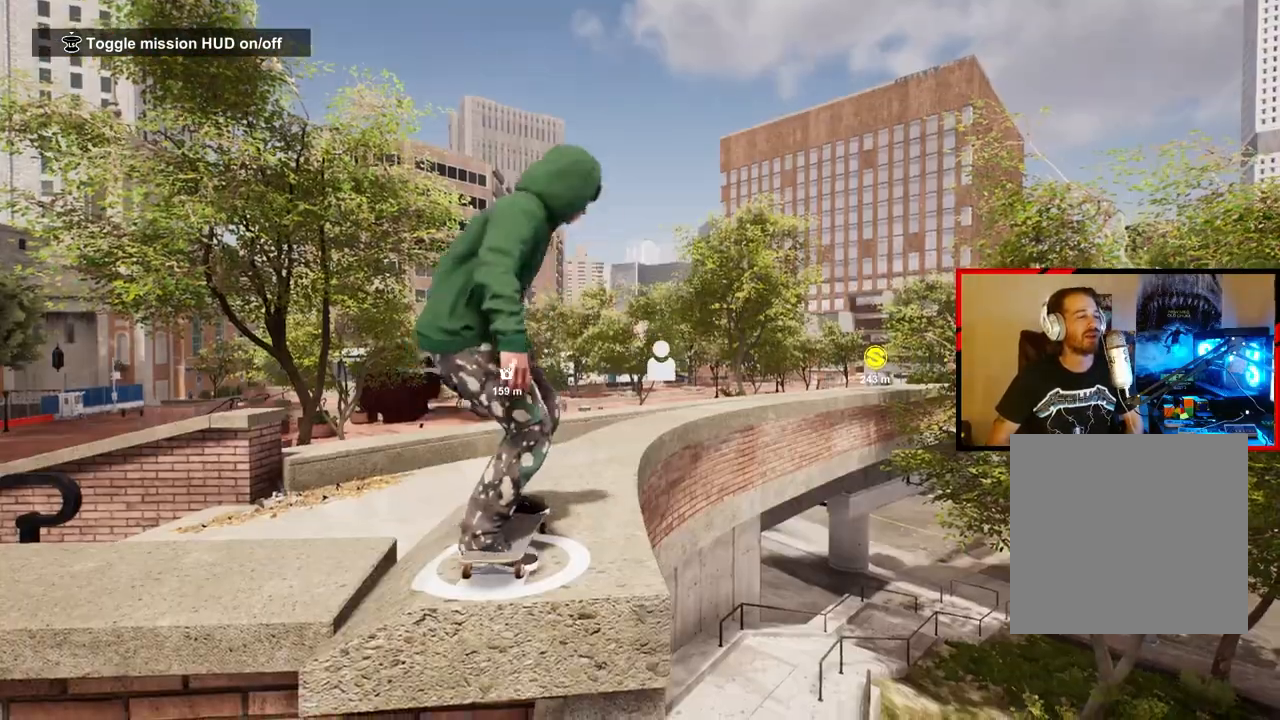
Gameplay with a controller (Xbox layout); each line is a JSON object with the inputs held at the frame after it. "events" lists button and stick changes between this image and that frame as [ms after this image, input, new state], when the widget could be followed in between.
{"buttons": ["A"], "left_stick": "center", "right_stick": "center", "events": [[17, "DPAD_UP", "up"], [67, "A", "down"], [183, "A", "up"], [267, "A", "down"], [383, "A", "up"], [500, "A", "down"]]}
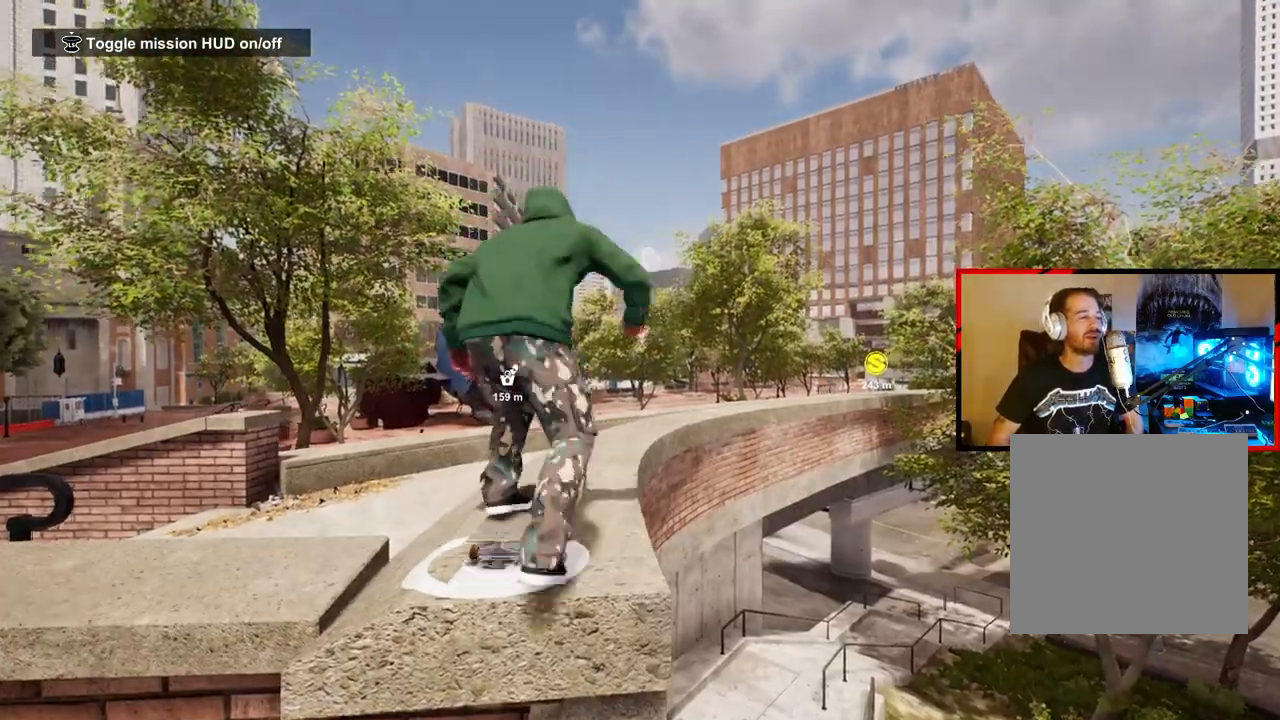
{"buttons": [], "left_stick": "center", "right_stick": "center", "events": [[100, "A", "up"], [200, "A", "down"], [300, "A", "up"], [367, "A", "down"], [467, "A", "up"]]}
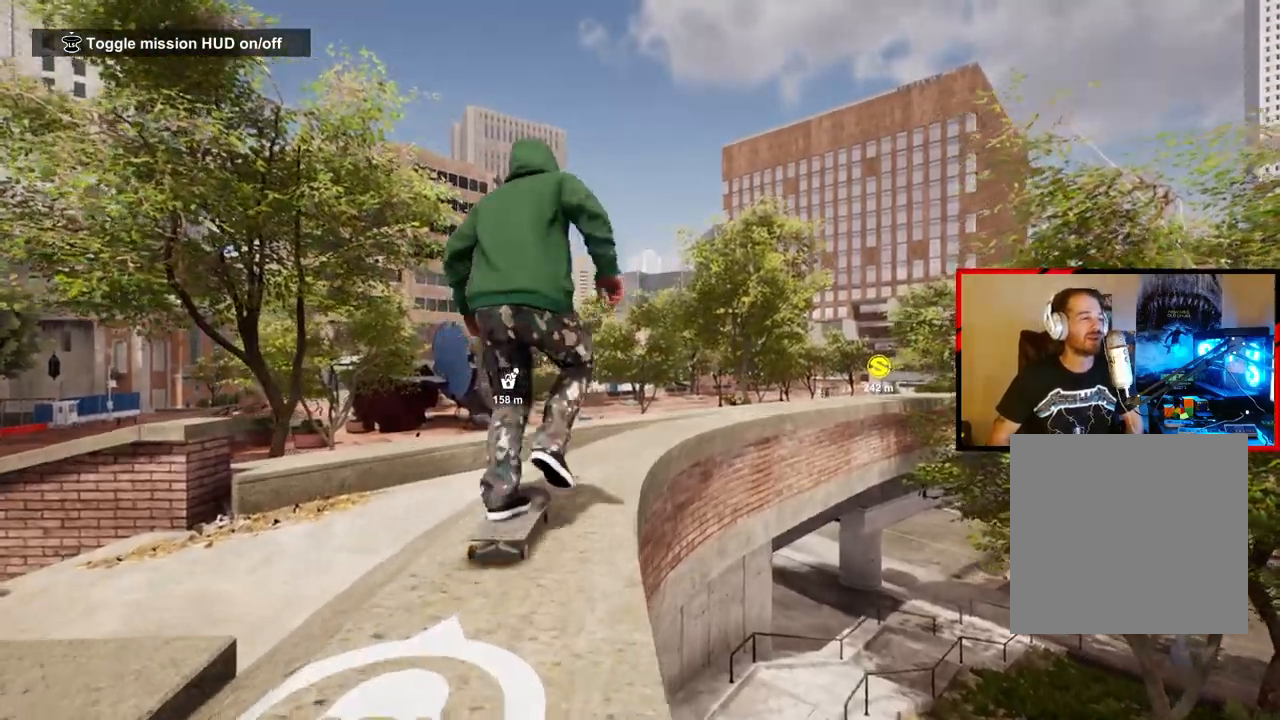
{"buttons": [], "left_stick": "center", "right_stick": "center", "events": [[50, "A", "down"], [167, "A", "up"], [283, "R2", "down"], [450, "R2", "up"]]}
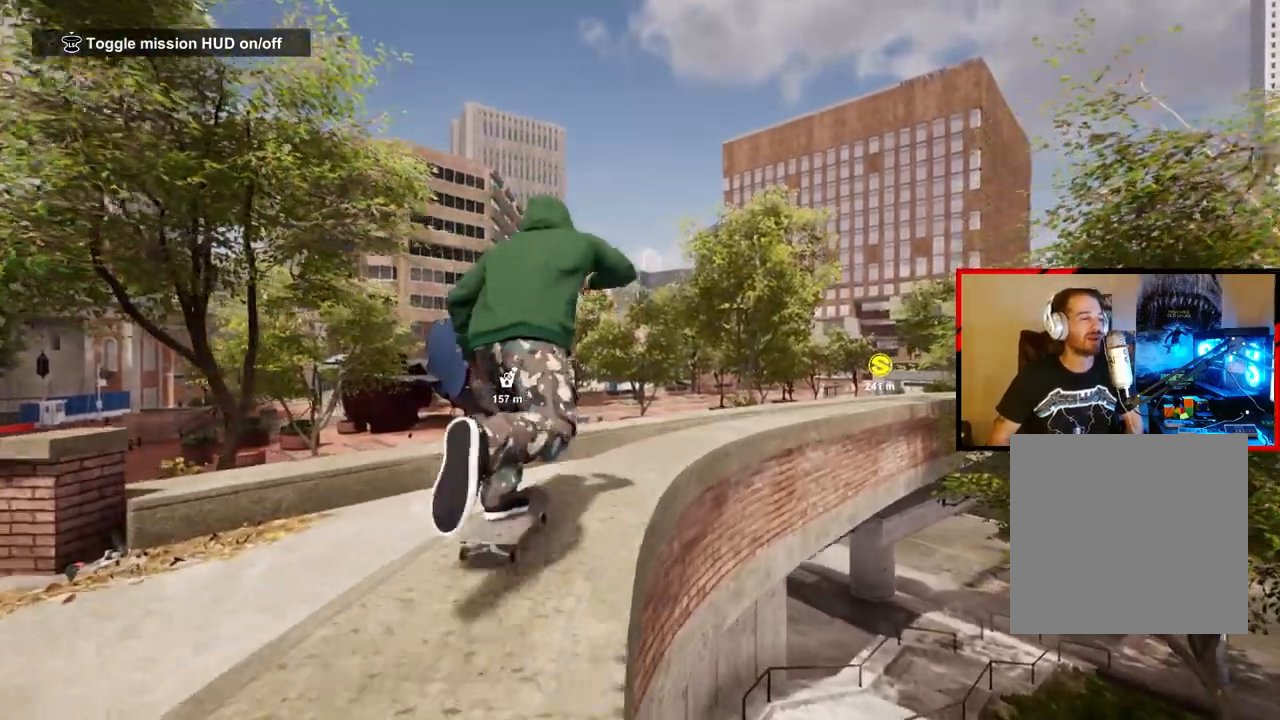
{"buttons": ["R2"], "left_stick": "center", "right_stick": "center", "events": [[100, "R2", "down"], [250, "R2", "up"], [350, "R2", "down"]]}
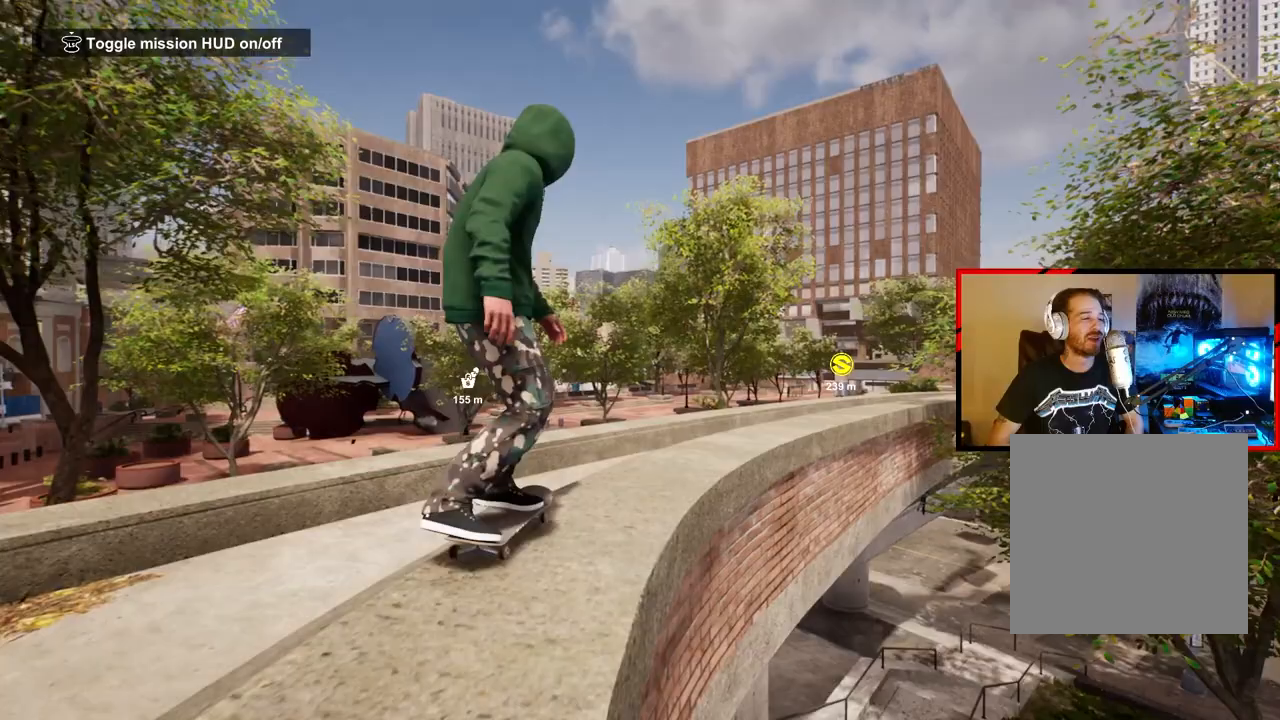
{"buttons": ["R2"], "left_stick": "center", "right_stick": "center", "events": [[67, "R2", "up"], [150, "R2", "down"], [317, "R2", "up"], [467, "R2", "down"]]}
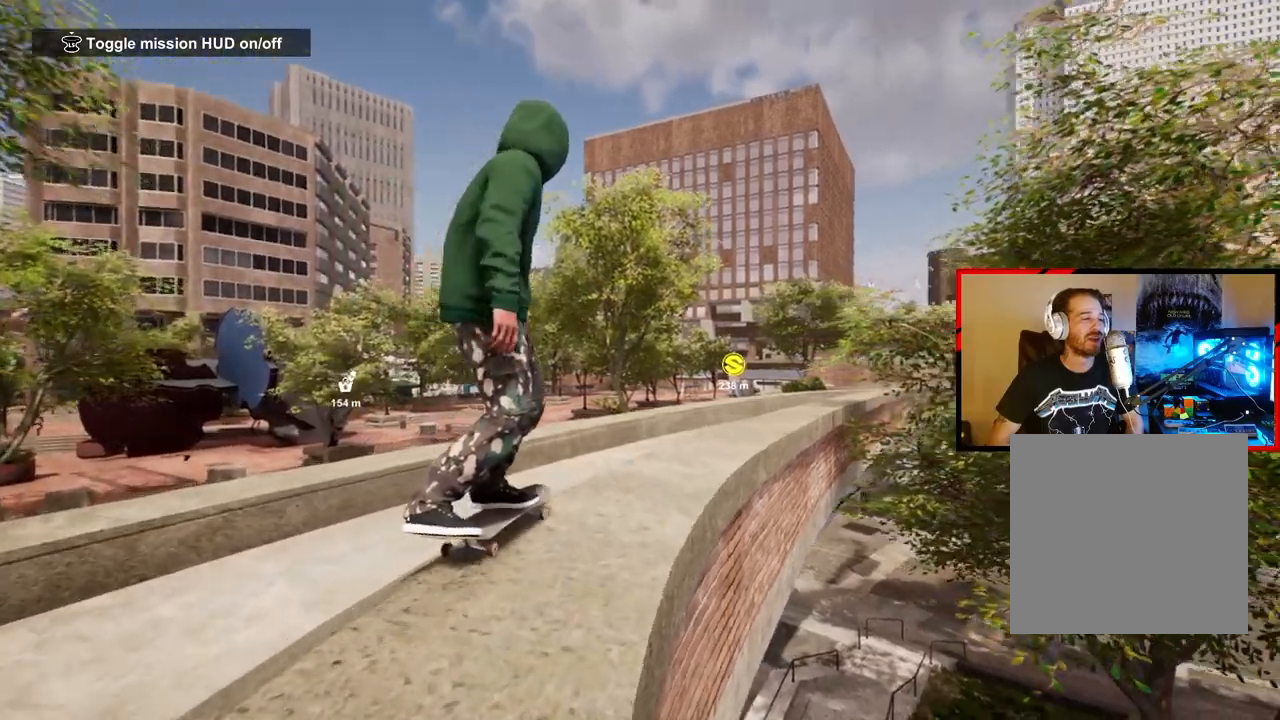
{"buttons": ["R2"], "left_stick": "center", "right_stick": "center", "events": [[133, "R2", "up"], [250, "R2", "down"]]}
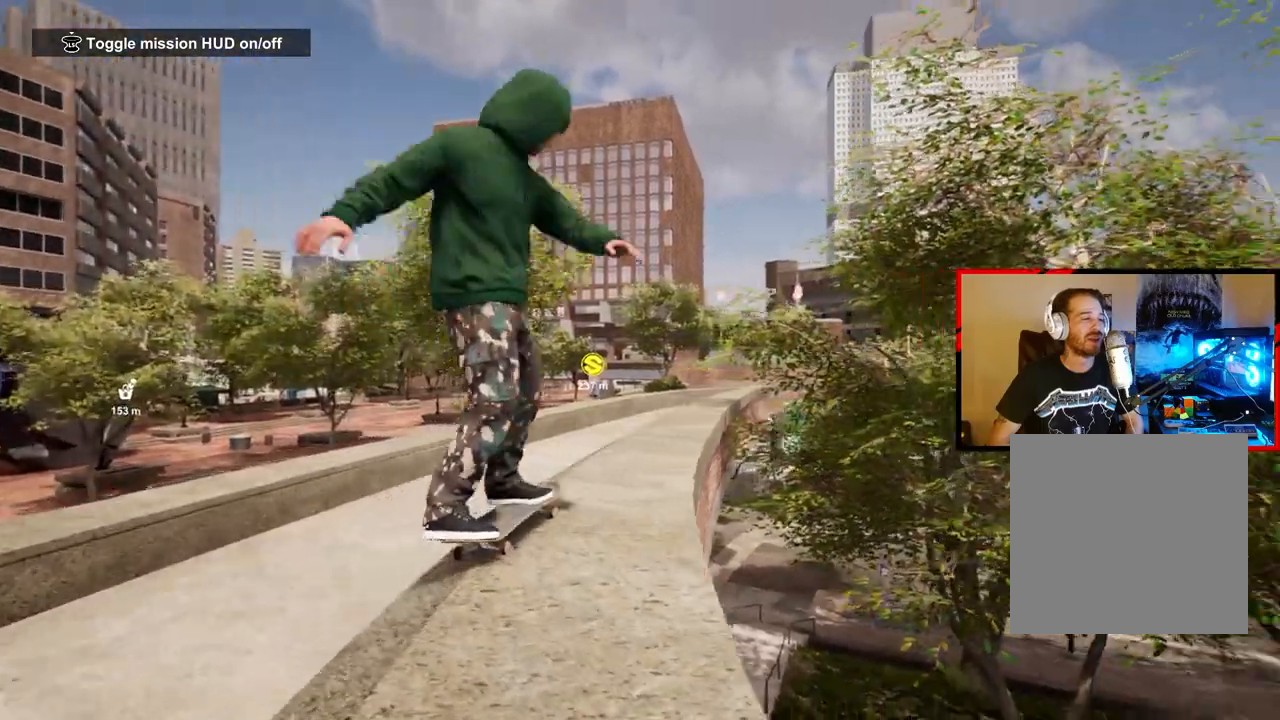
{"buttons": ["A"], "left_stick": "center", "right_stick": "center", "events": [[17, "R2", "up"], [267, "A", "down"], [400, "A", "up"], [483, "A", "down"]]}
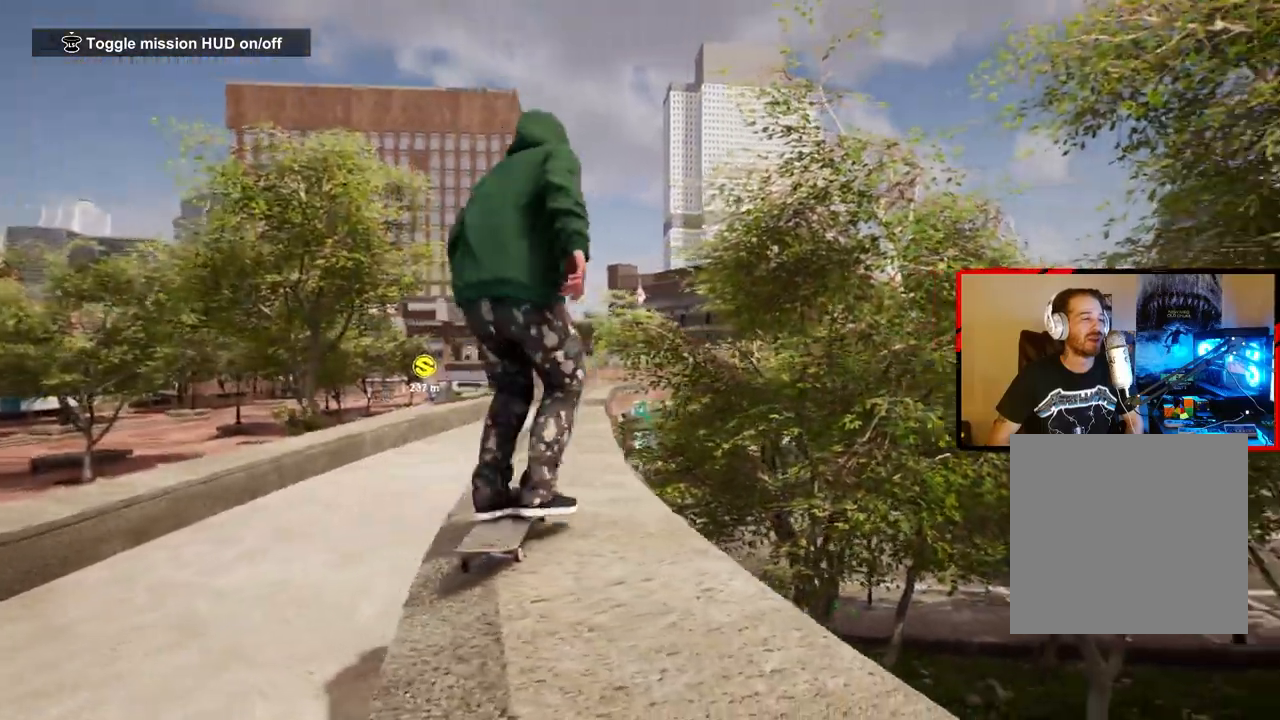
{"buttons": [], "left_stick": "center", "right_stick": "center", "events": [[117, "A", "up"], [183, "A", "down"], [300, "A", "up"], [417, "A", "down"], [500, "A", "up"]]}
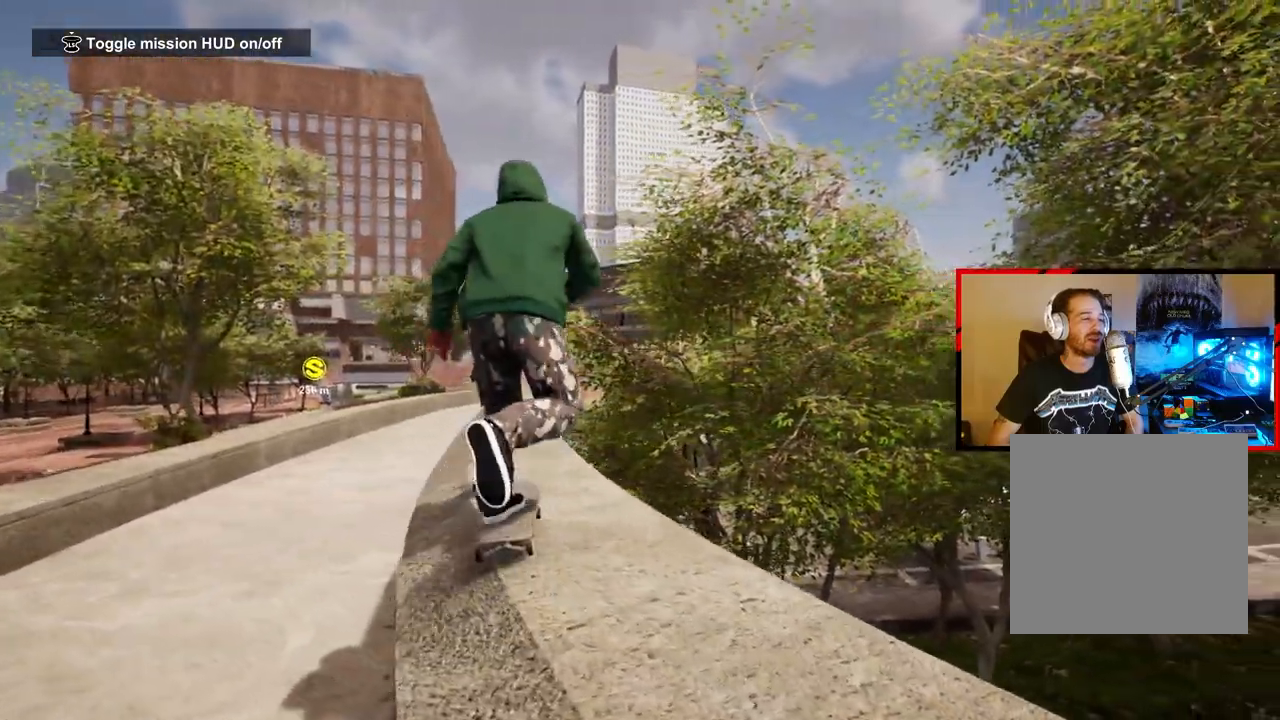
{"buttons": ["A"], "left_stick": "center", "right_stick": "center", "events": [[83, "A", "down"], [183, "A", "up"], [283, "A", "down"], [383, "A", "up"], [483, "A", "down"]]}
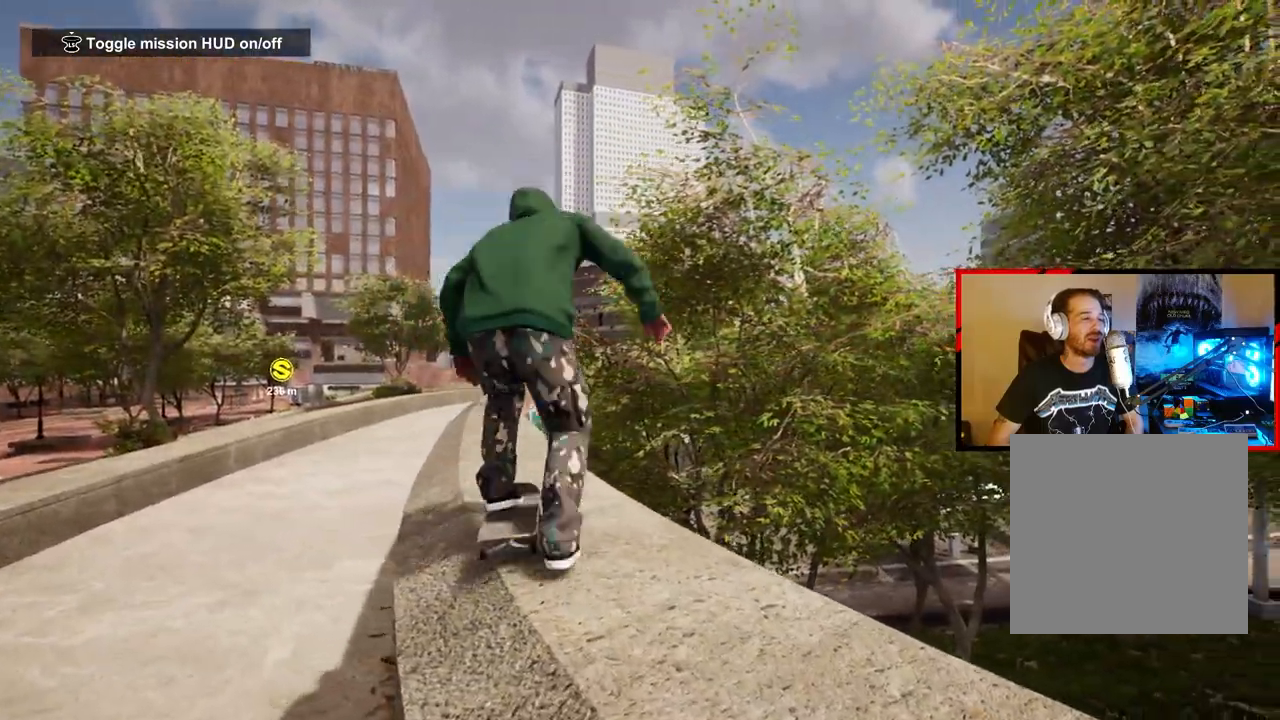
{"buttons": ["A"], "left_stick": "center", "right_stick": "center", "events": [[83, "A", "up"], [217, "left_stick", "left"], [317, "A", "down"], [350, "left_stick", "center"], [433, "A", "up"], [500, "A", "down"]]}
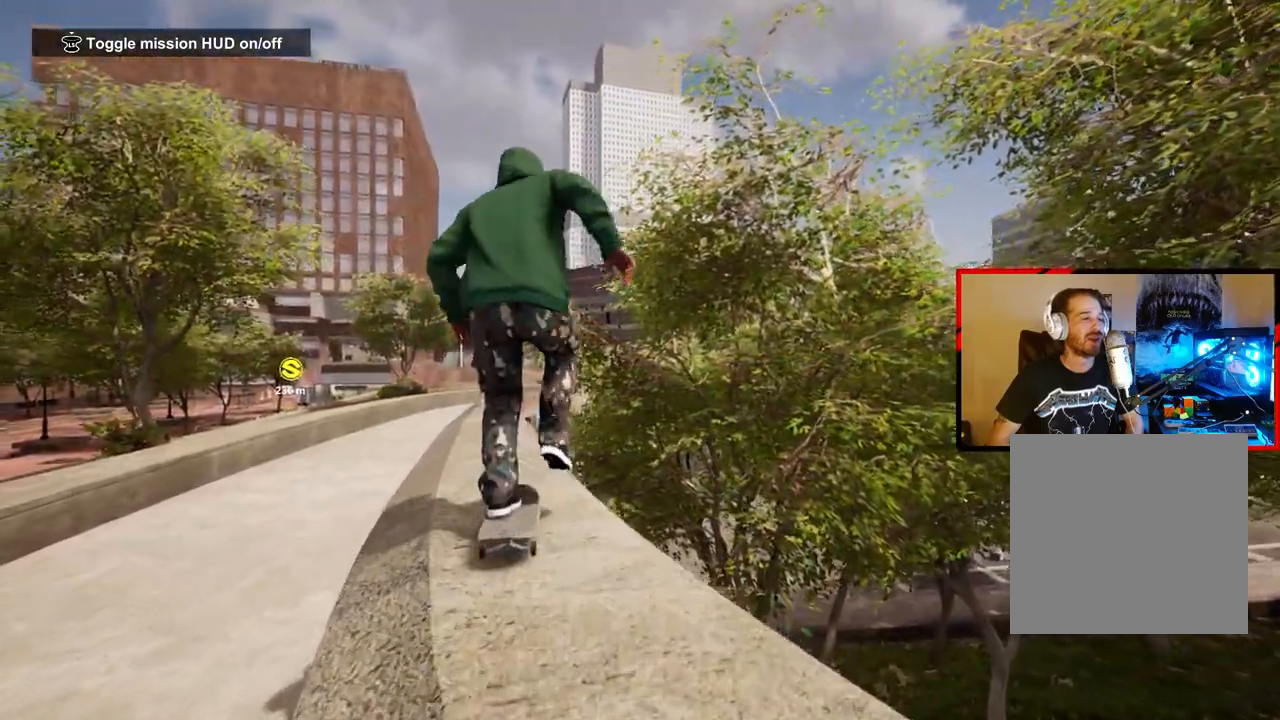
{"buttons": [], "left_stick": "center", "right_stick": "center", "events": [[133, "A", "up"], [200, "left_stick", "left"], [233, "A", "down"], [300, "A", "up"], [317, "left_stick", "center"], [417, "A", "down"], [500, "A", "up"]]}
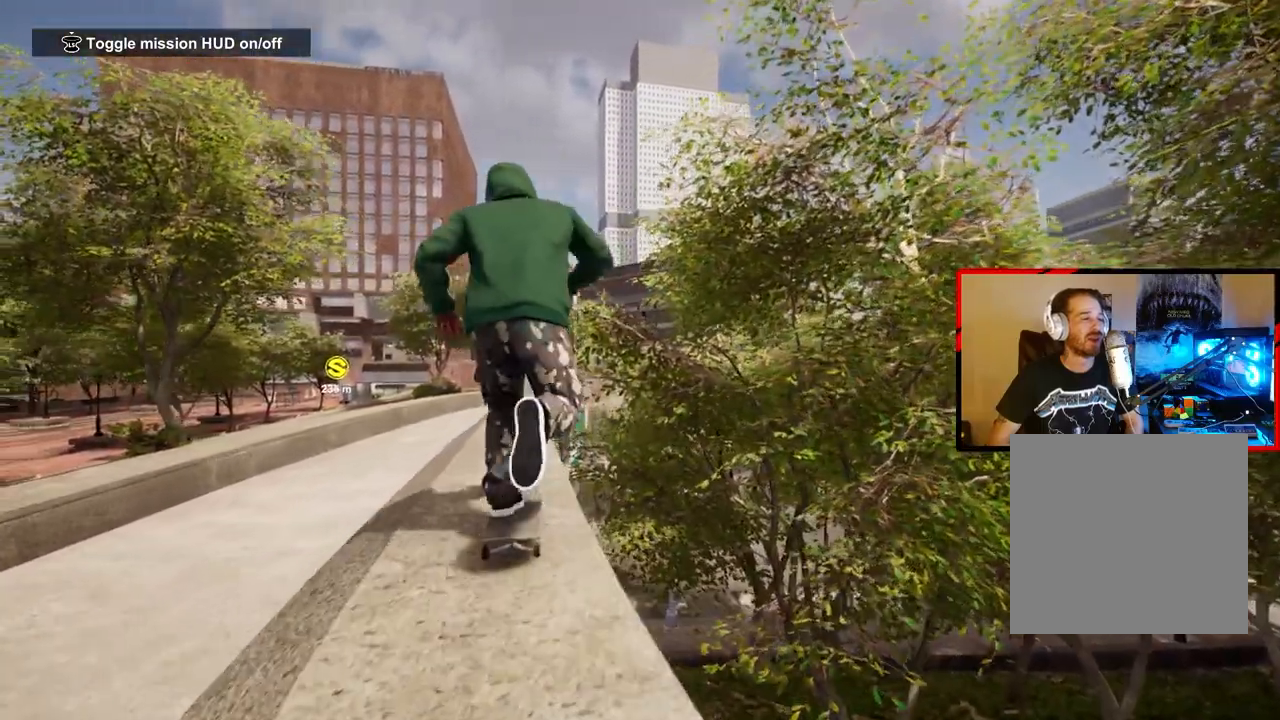
{"buttons": ["A"], "left_stick": "right", "right_stick": "center", "events": [[33, "left_stick", "left"], [100, "A", "down"], [167, "left_stick", "center"], [183, "A", "up"], [283, "A", "down"], [383, "A", "up"], [467, "A", "down"], [483, "left_stick", "right"]]}
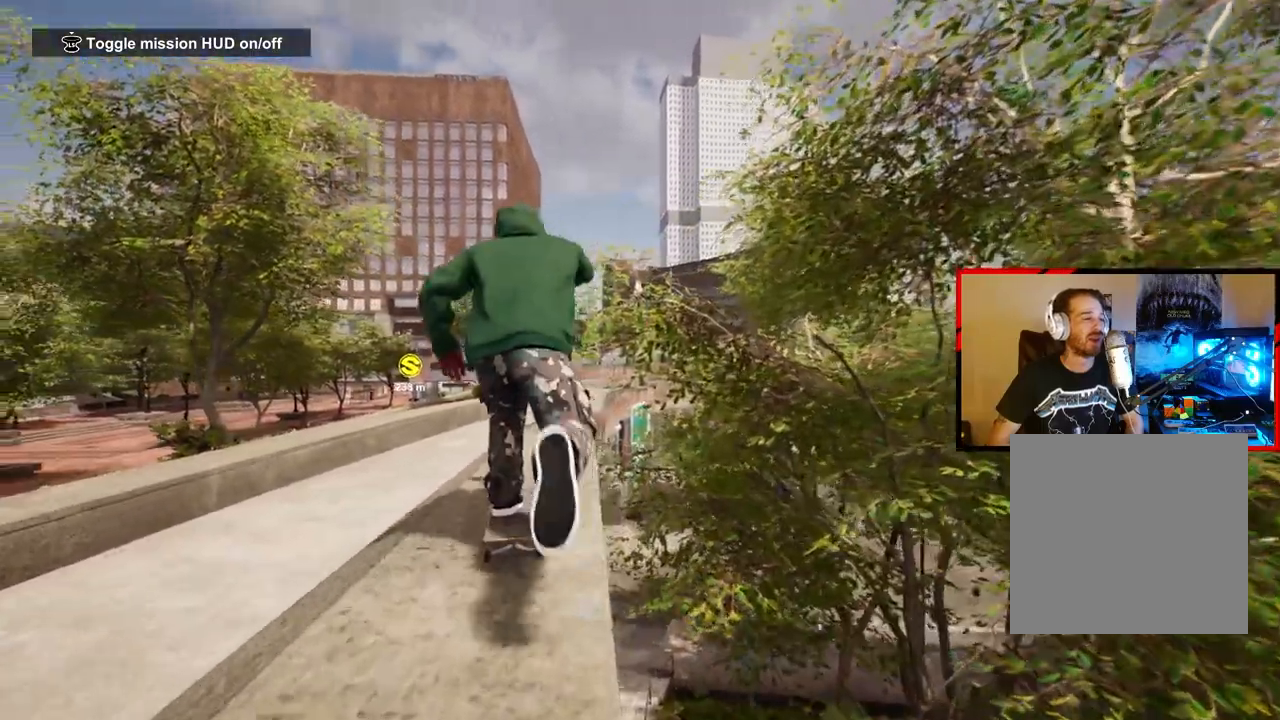
{"buttons": [], "left_stick": "center", "right_stick": "center", "events": [[67, "A", "up"], [167, "A", "down"], [167, "left_stick", "center"], [267, "A", "up"], [333, "A", "down"], [333, "left_stick", "right"], [433, "left_stick", "center"], [450, "A", "up"]]}
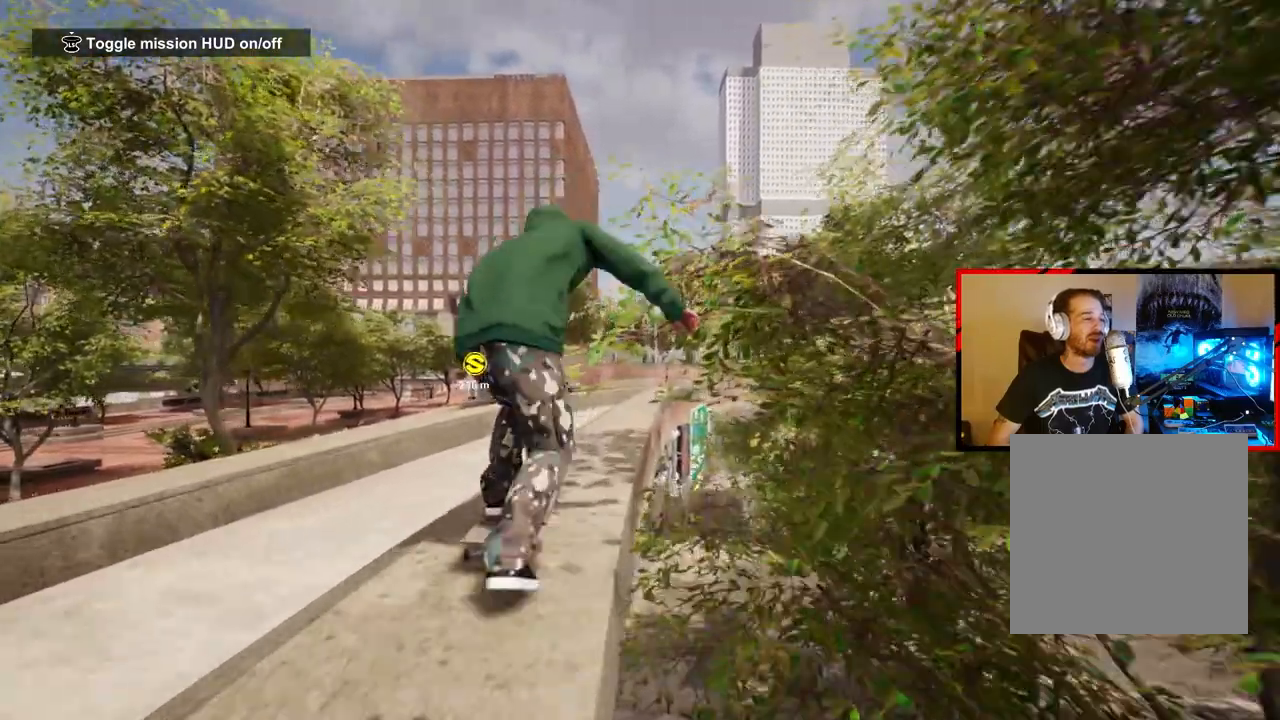
{"buttons": [], "left_stick": "right", "right_stick": "center", "events": [[250, "left_stick", "right"]]}
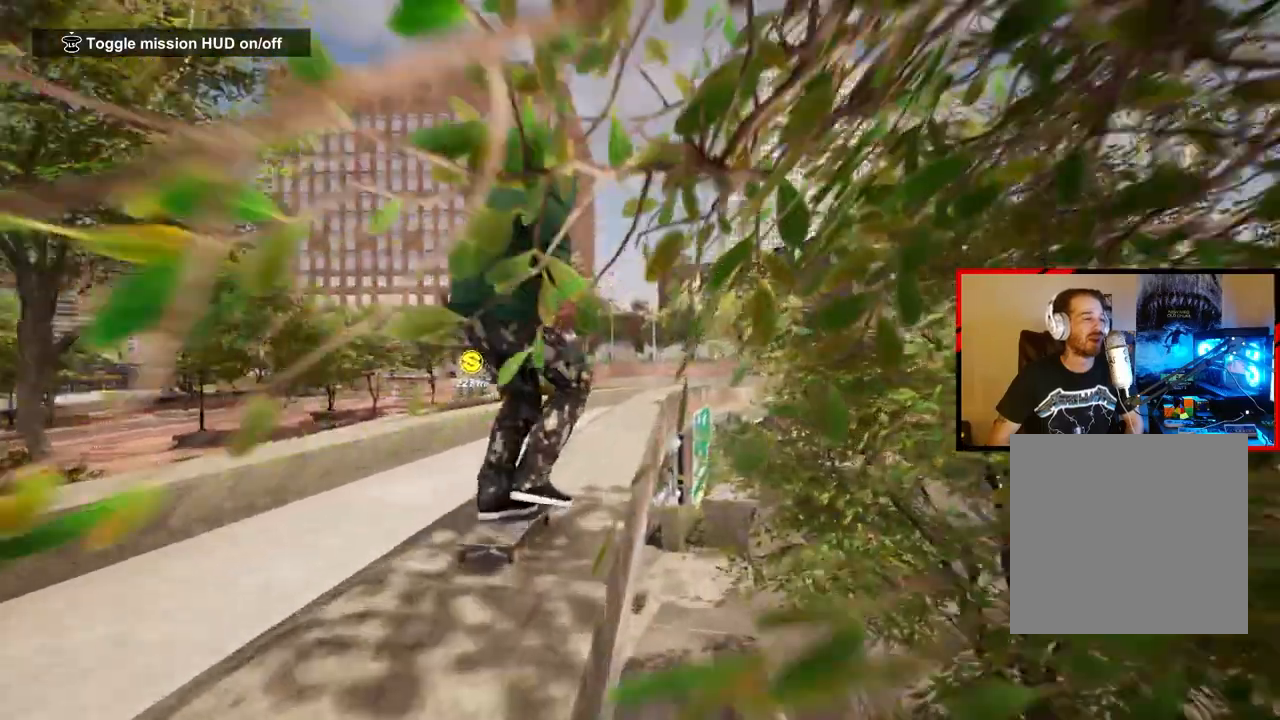
{"buttons": [], "left_stick": "center", "right_stick": "down", "events": [[67, "left_stick", "center"], [450, "right_stick", "down"]]}
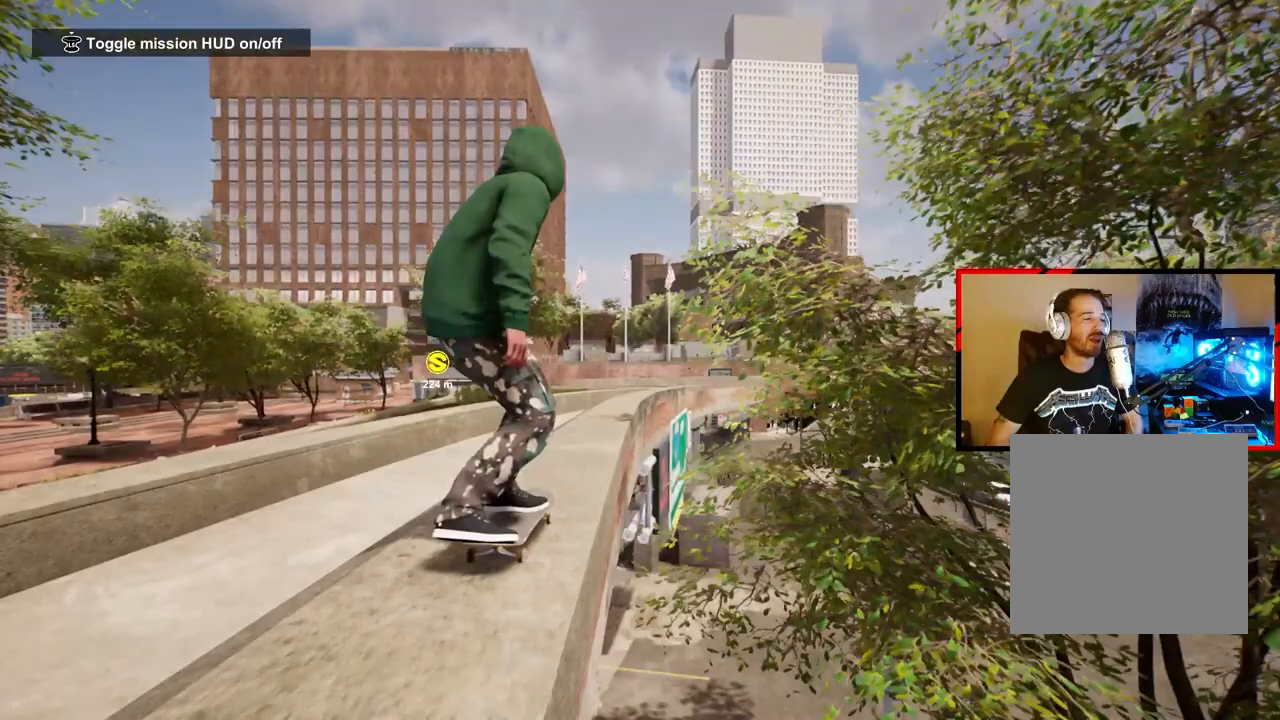
{"buttons": [], "left_stick": "center", "right_stick": "down", "events": []}
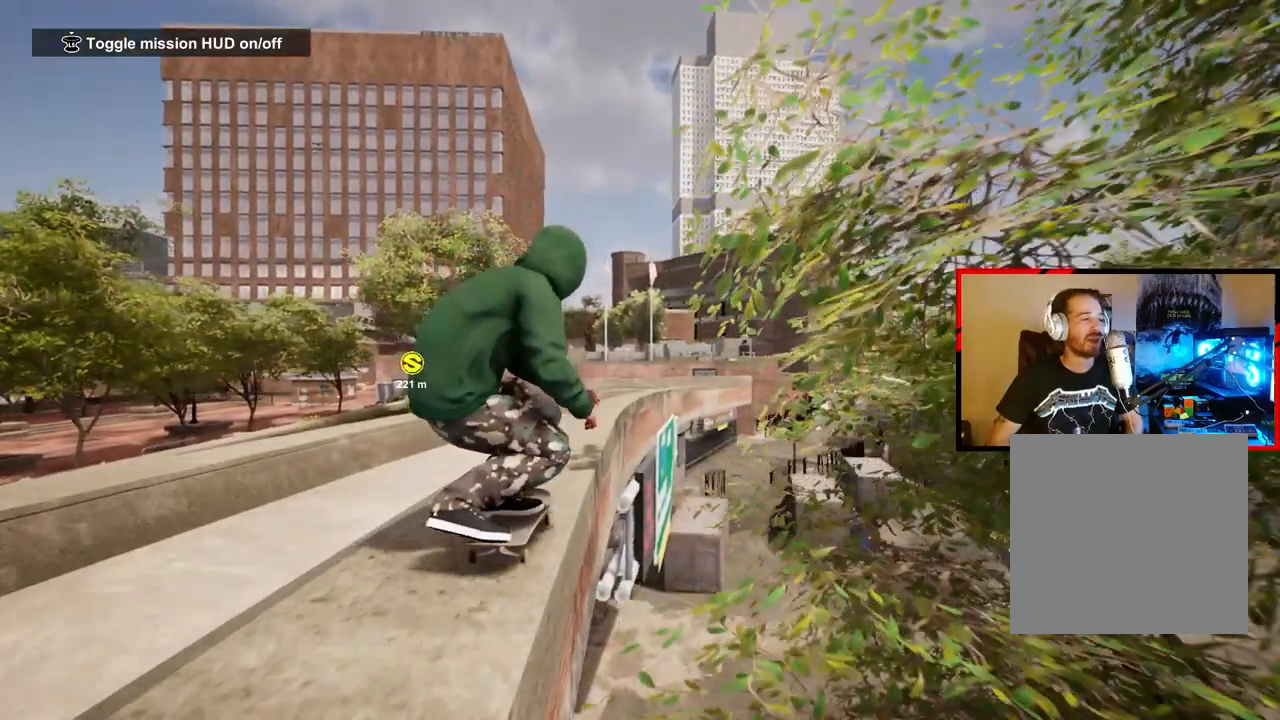
{"buttons": [], "left_stick": "right", "right_stick": "right", "events": [[367, "left_stick", "right"], [433, "right_stick", "right"]]}
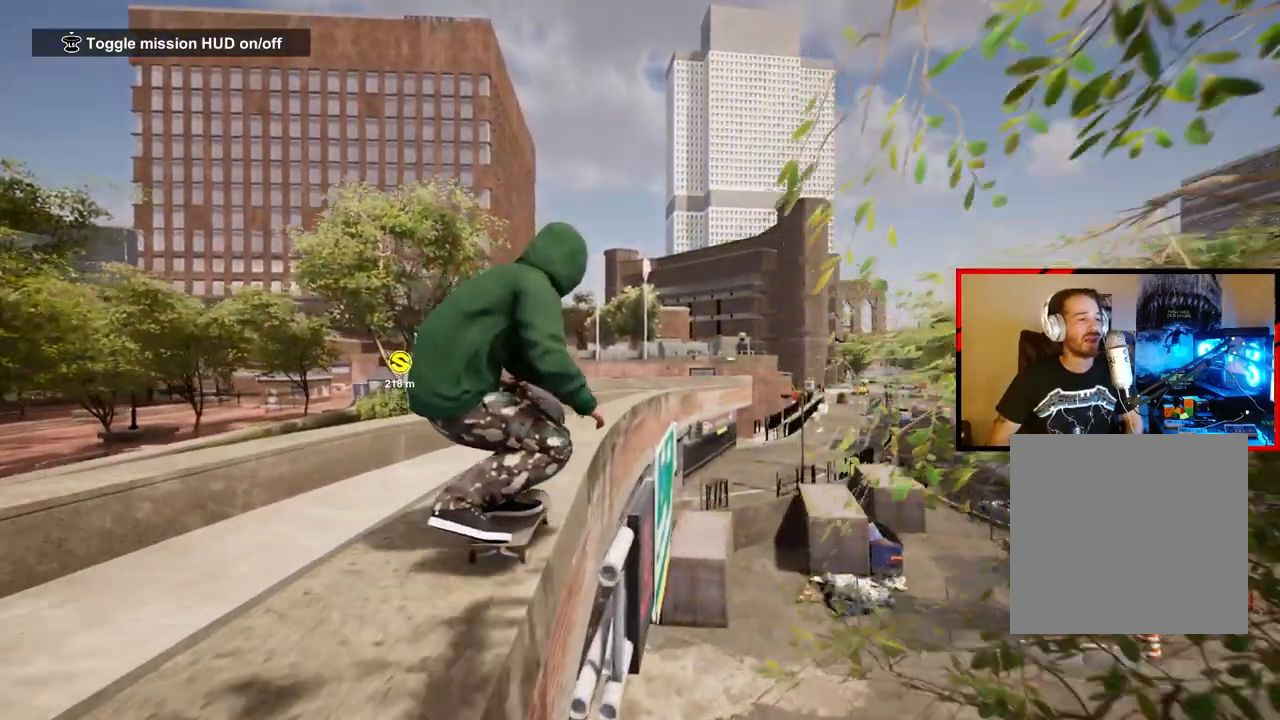
{"buttons": [], "left_stick": "center", "right_stick": "down-right", "events": [[117, "left_stick", "center"], [117, "right_stick", "center"], [483, "right_stick", "down-right"]]}
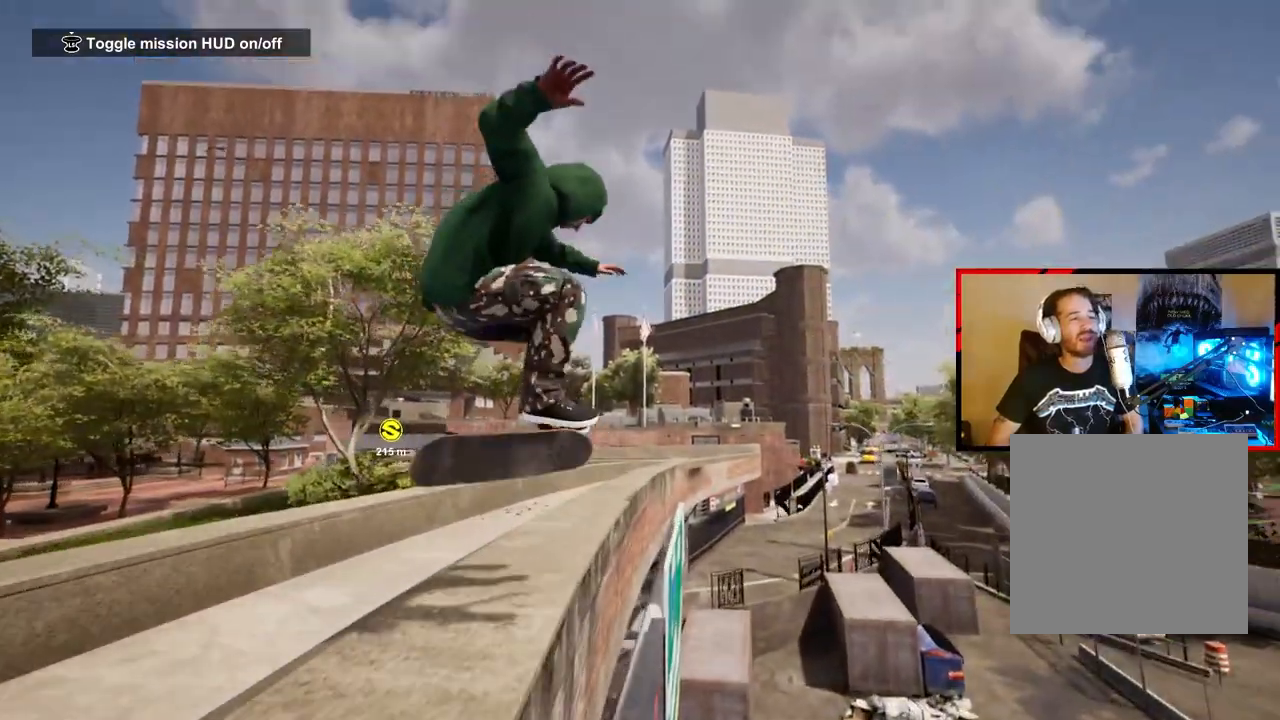
{"buttons": [], "left_stick": "center", "right_stick": "down-right", "events": []}
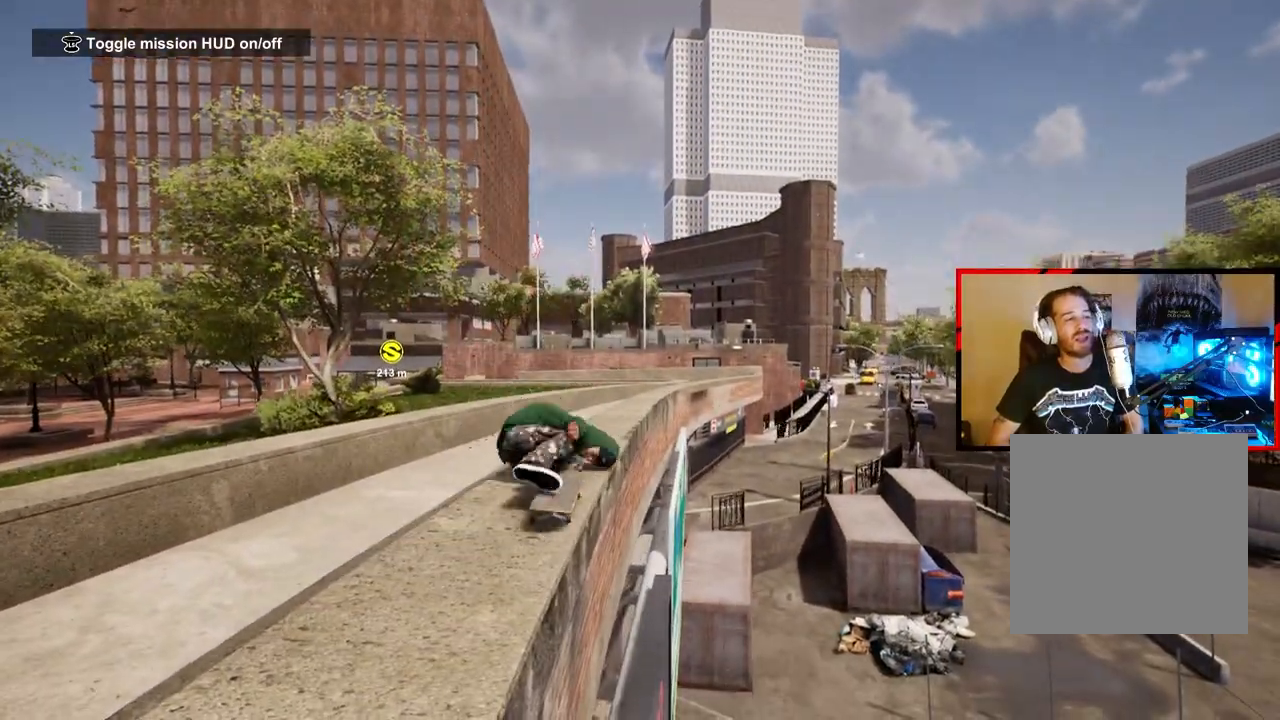
{"buttons": ["DPAD_UP"], "left_stick": "center", "right_stick": "center", "events": [[250, "right_stick", "center"], [467, "DPAD_UP", "down"]]}
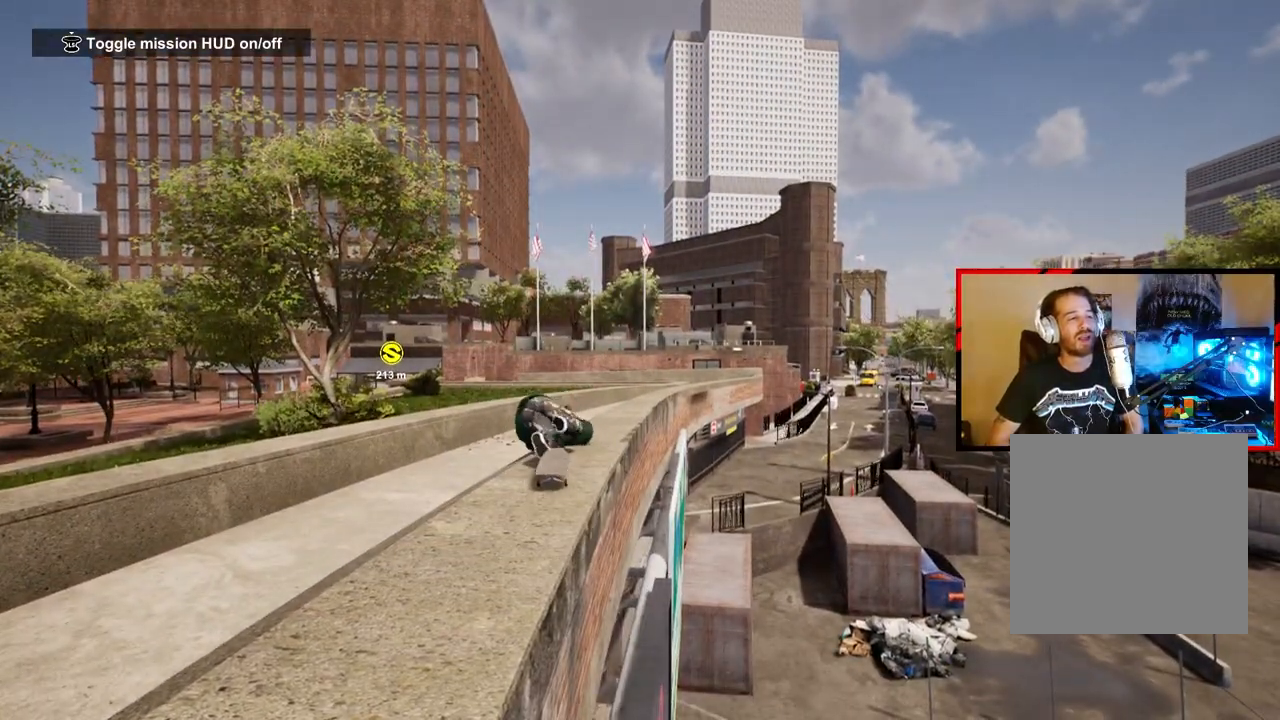
{"buttons": ["A"], "left_stick": "center", "right_stick": "center", "events": [[350, "DPAD_UP", "up"], [400, "A", "down"]]}
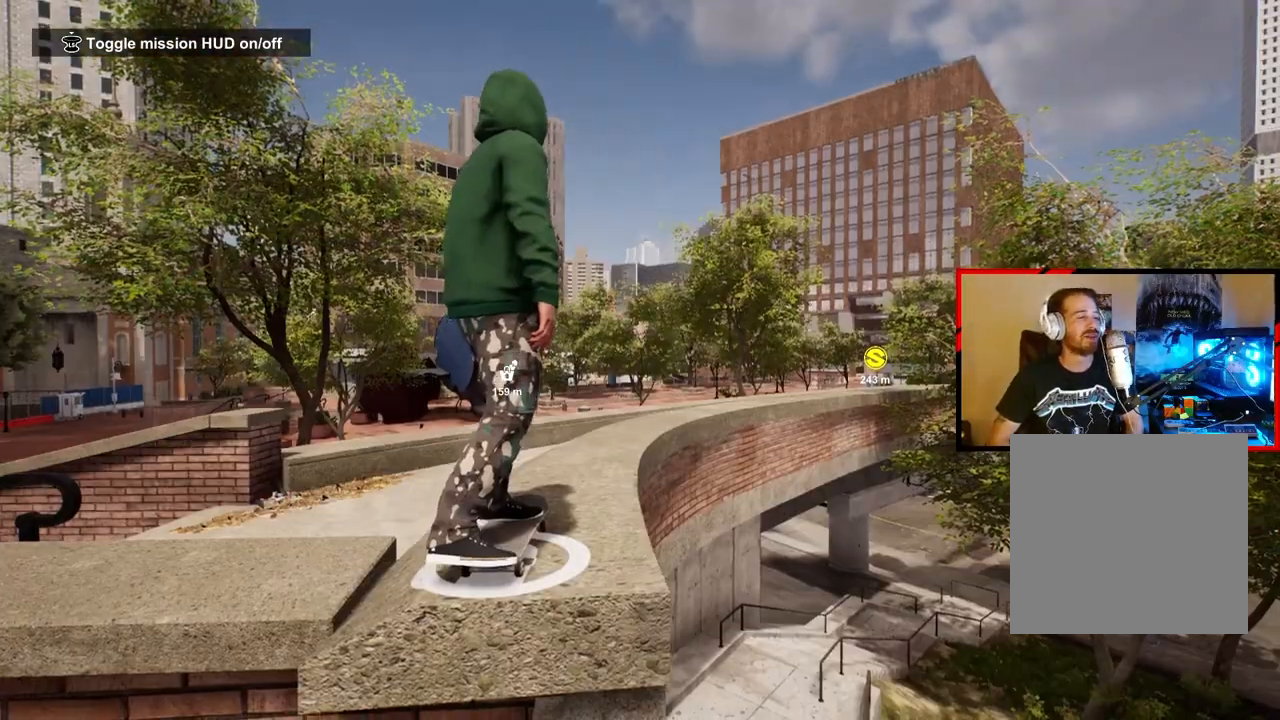
{"buttons": ["A"], "left_stick": "center", "right_stick": "center", "events": [[33, "A", "up"], [100, "A", "down"], [217, "A", "up"], [300, "A", "down"], [417, "A", "up"], [483, "A", "down"]]}
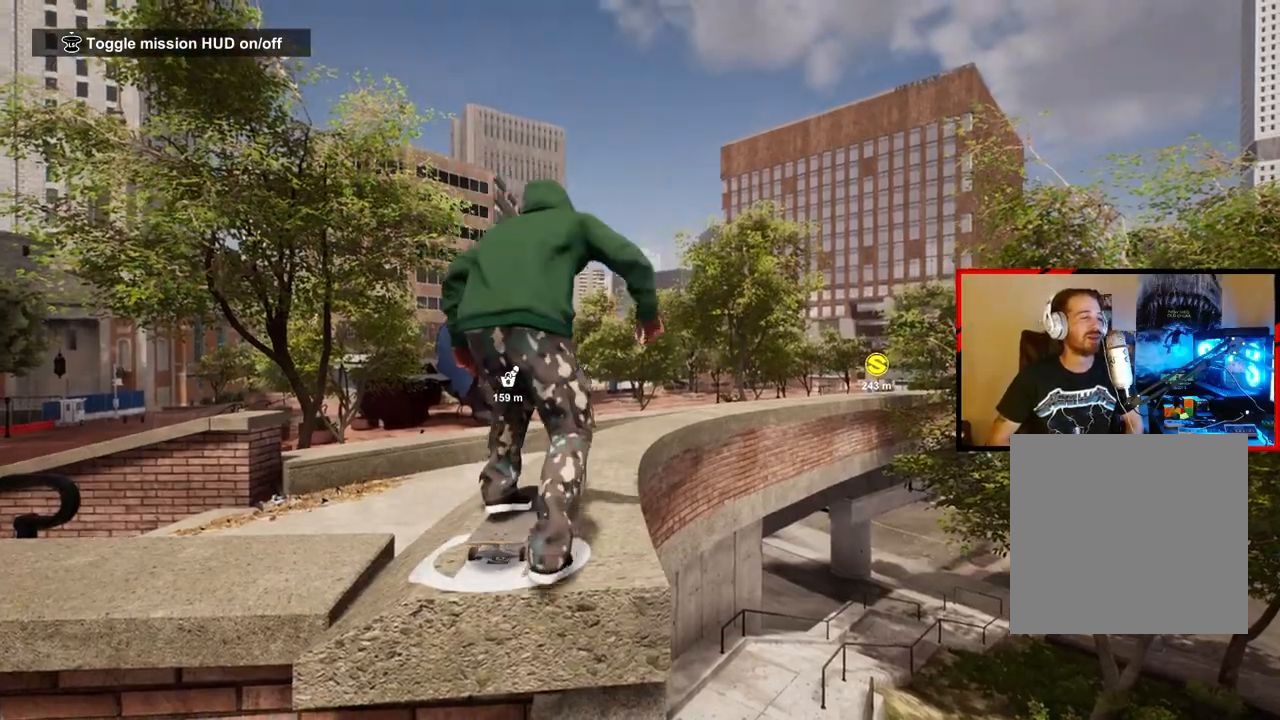
{"buttons": [], "left_stick": "center", "right_stick": "center", "events": [[100, "A", "up"], [167, "A", "down"], [300, "A", "up"], [367, "A", "down"], [483, "A", "up"]]}
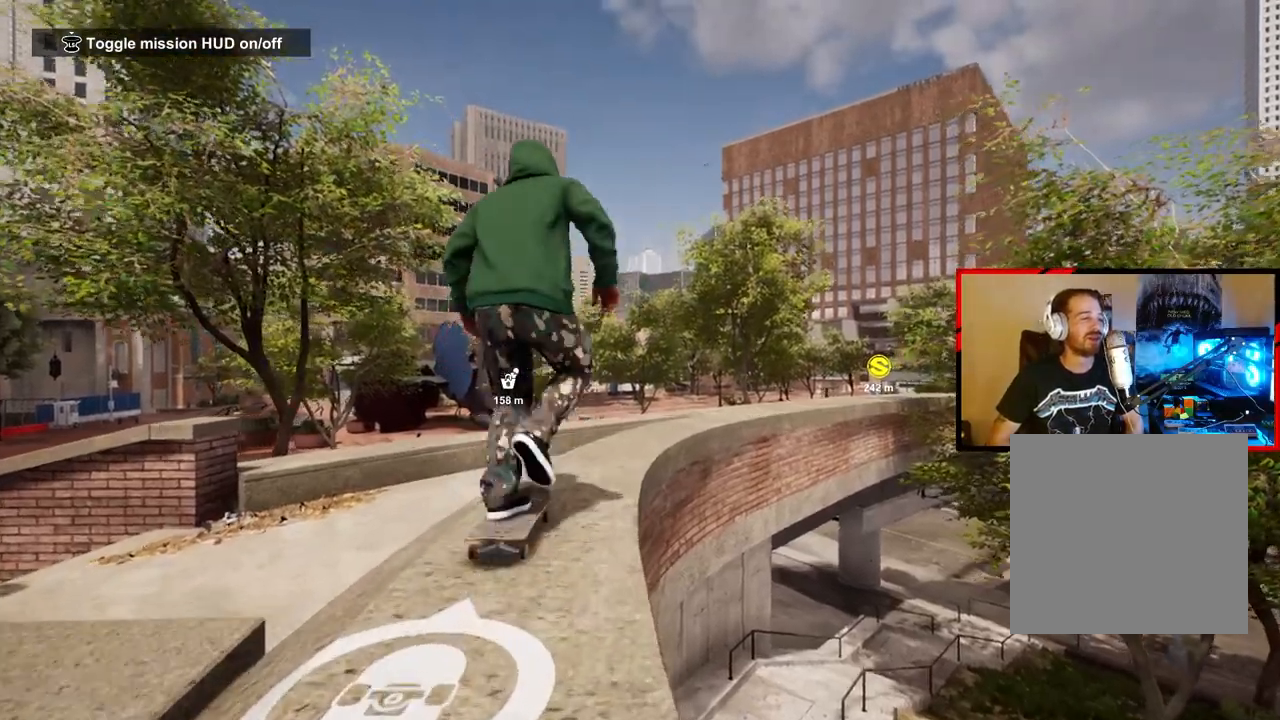
{"buttons": ["R2"], "left_stick": "center", "right_stick": "center", "events": [[67, "A", "down"], [167, "A", "up"], [250, "A", "down"], [367, "A", "up"], [500, "R2", "down"]]}
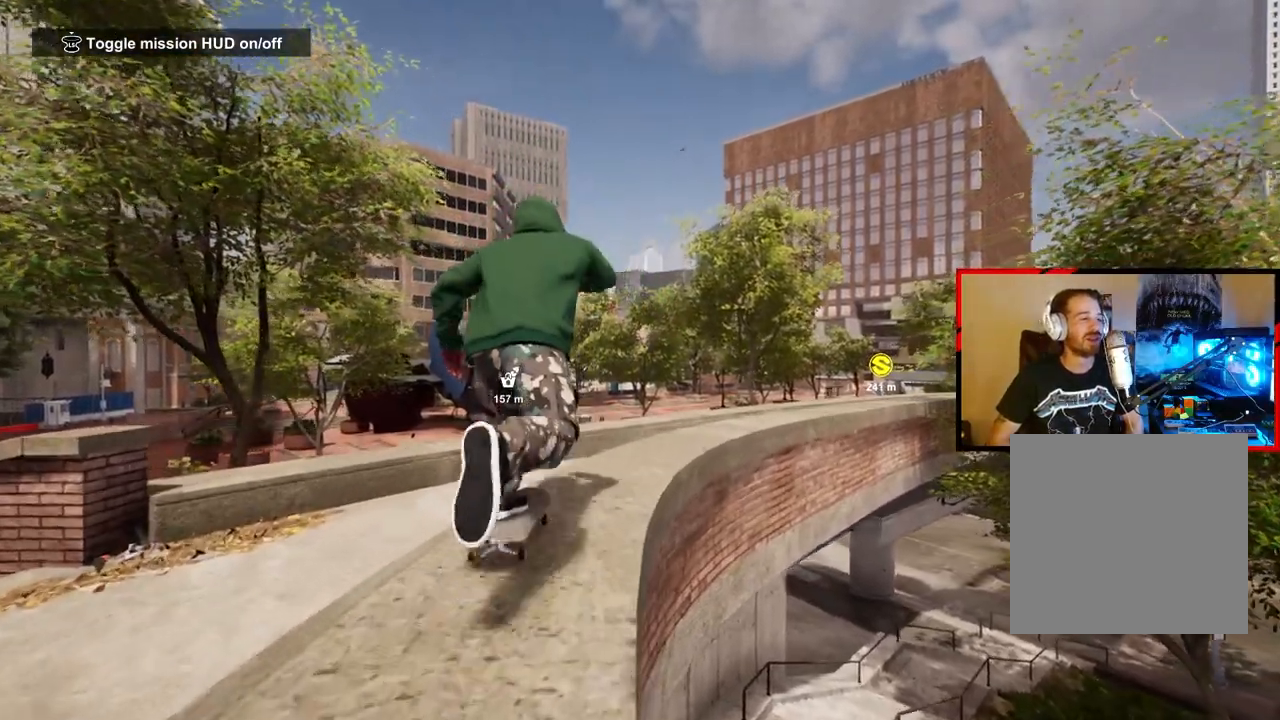
{"buttons": ["R2"], "left_stick": "center", "right_stick": "center", "events": [[217, "R2", "up"], [333, "R2", "down"]]}
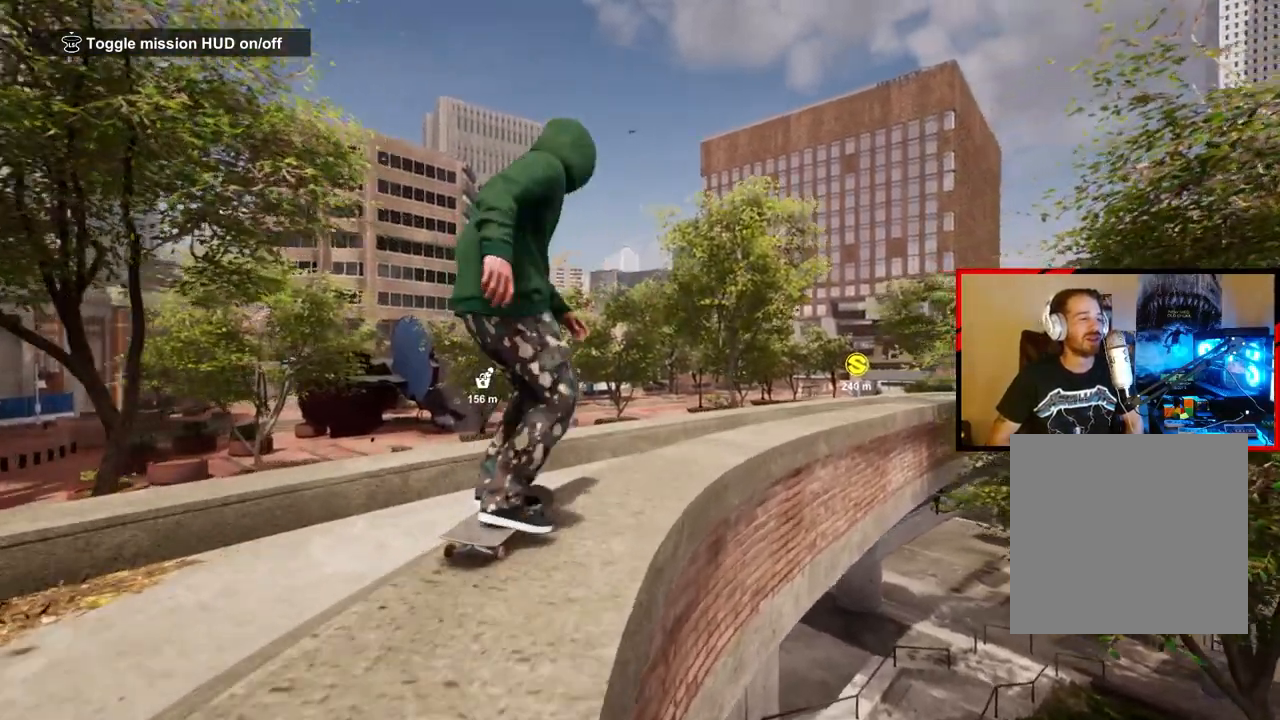
{"buttons": ["R2"], "left_stick": "center", "right_stick": "center", "events": [[17, "R2", "up"], [100, "R2", "down"], [367, "R2", "up"], [467, "R2", "down"]]}
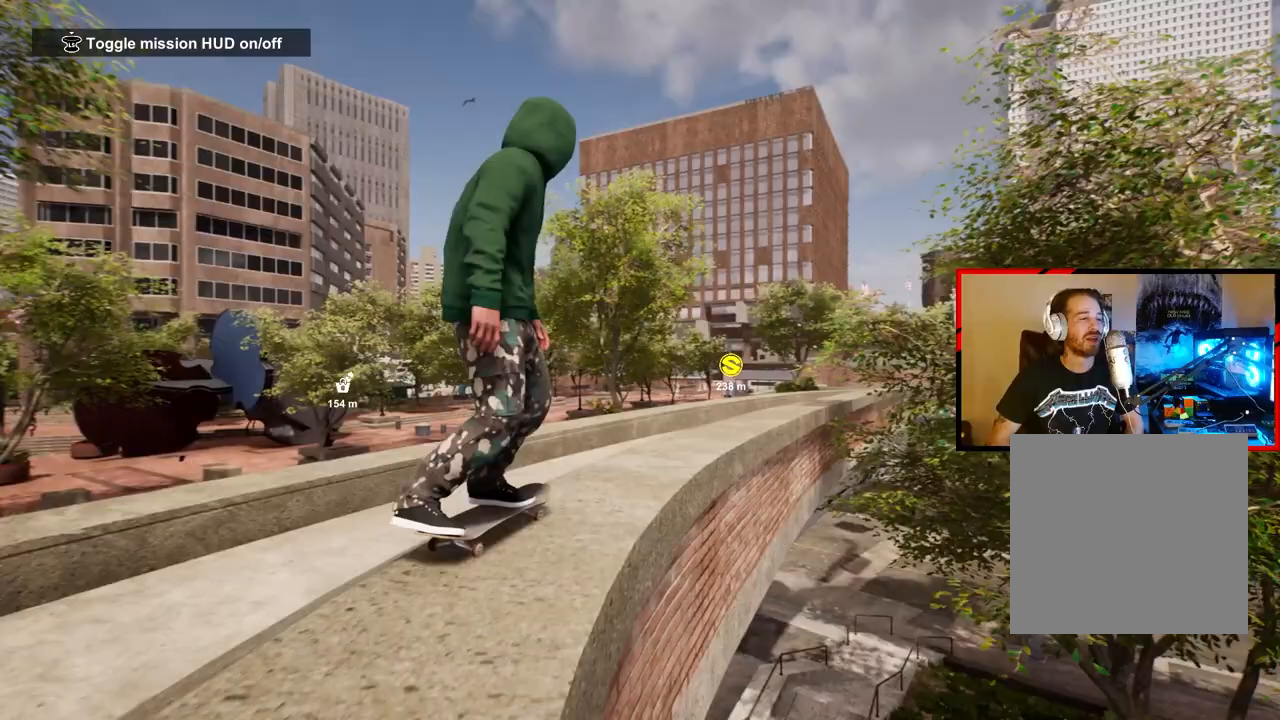
{"buttons": ["R2"], "left_stick": "center", "right_stick": "center", "events": [[100, "R2", "up"], [417, "R2", "down"]]}
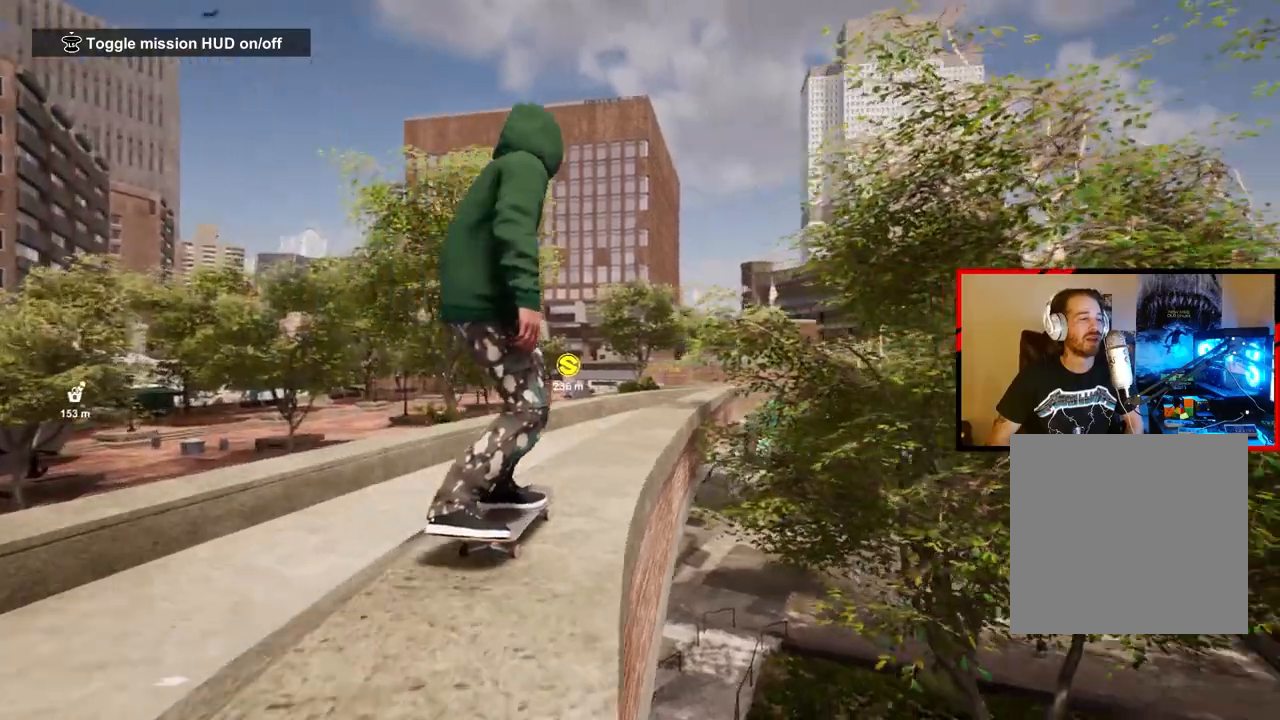
{"buttons": ["A"], "left_stick": "center", "right_stick": "center", "events": [[67, "R2", "up"], [467, "A", "down"]]}